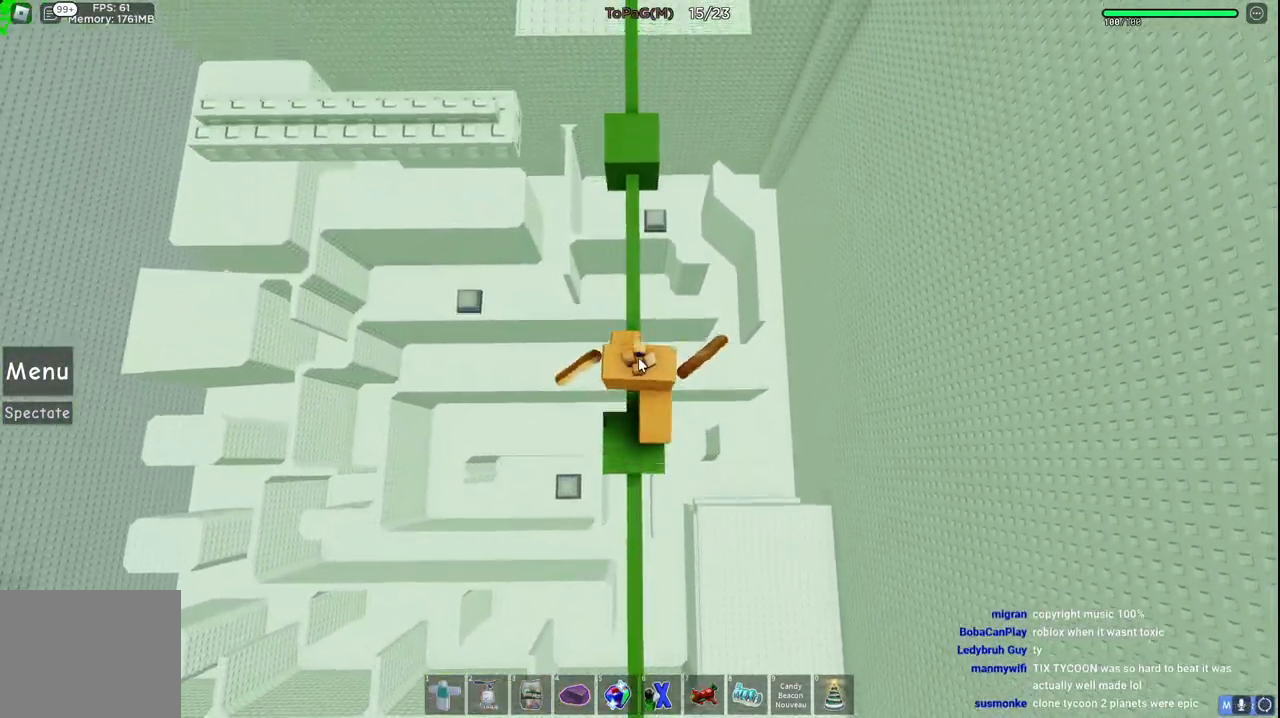
Gameplay with keyboard; each line is a JSON object with the keys held at the frame after it. "events" lists presses ("down") and releases ("up") of "a", "ctrl", "d", "e", "q", "s", "shift", "space" and "w" between this image and that frame as [ms after this image, input, new state], when the widget could be followed in between. No other keys are recorded. Mouse input is not recorded.
{"keys": ["w"], "events": [[16, "space", "down"], [166, "space", "up"]]}
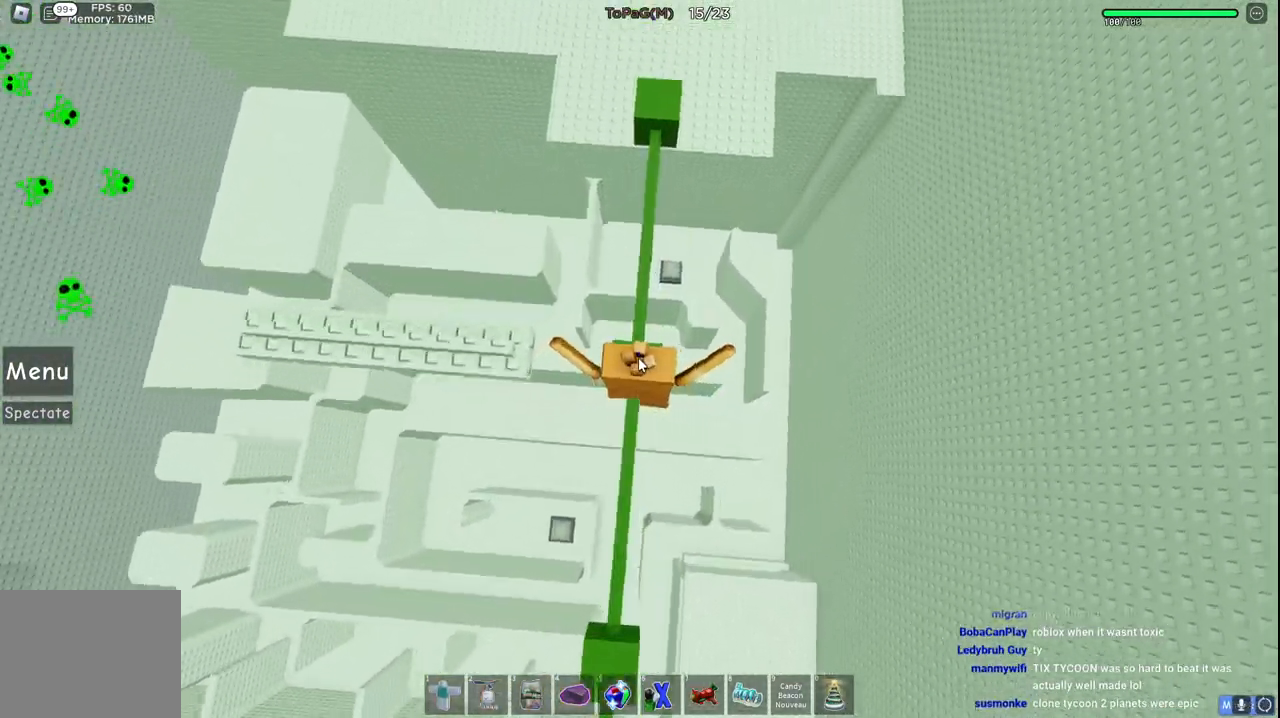
{"keys": ["shift", "space", "w"], "events": [[33, "w", "up"], [266, "w", "down"], [350, "space", "down"], [416, "shift", "down"]]}
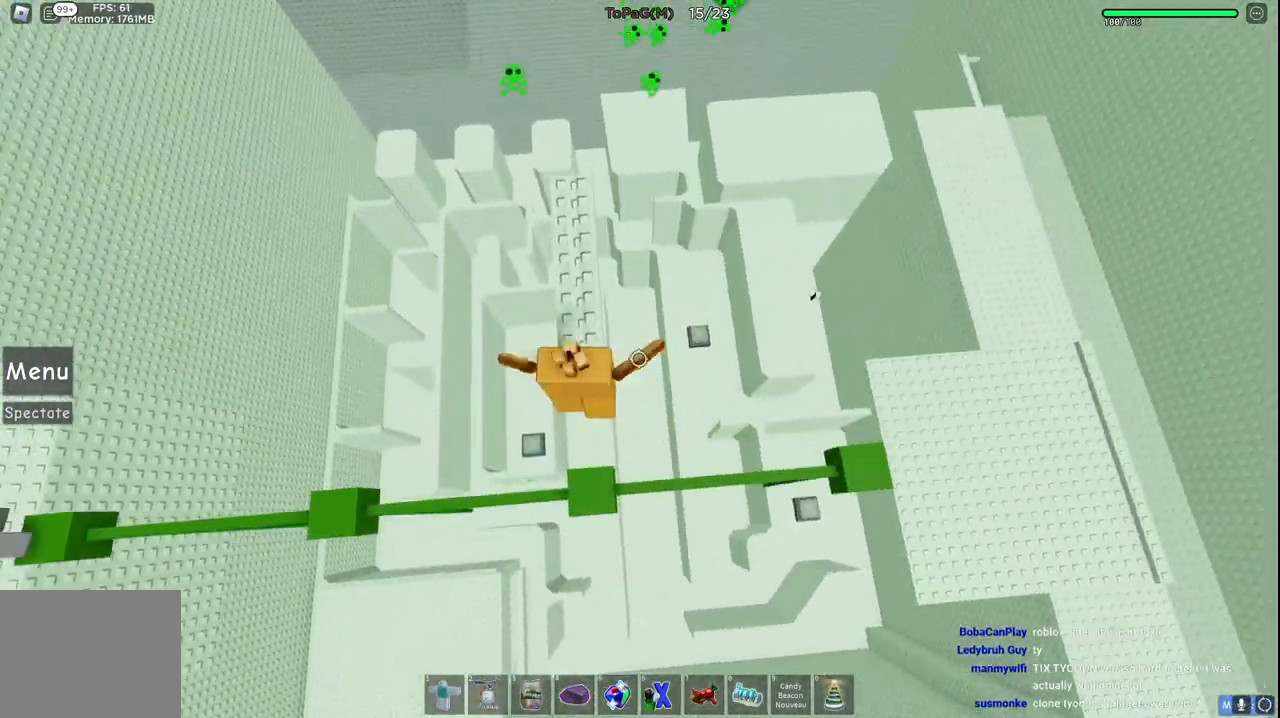
{"keys": ["w"], "events": [[33, "space", "up"], [83, "shift", "up"]]}
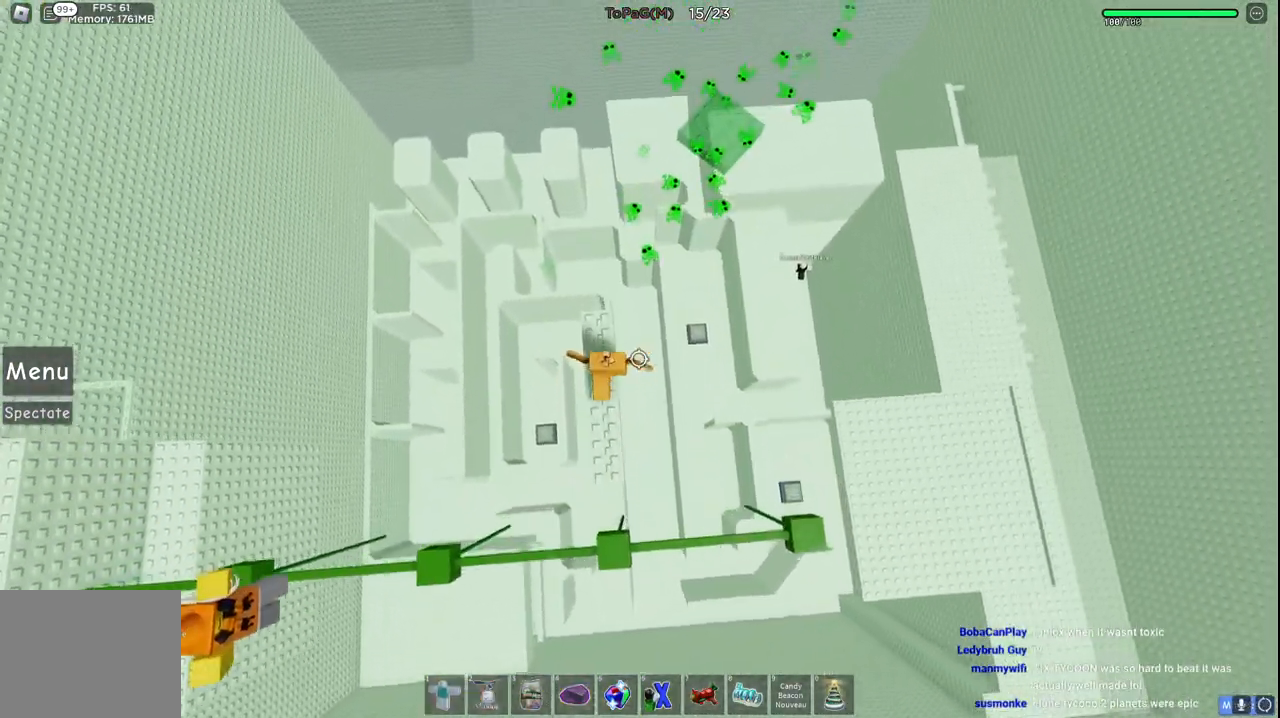
{"keys": ["w"], "events": [[166, "space", "down"], [400, "space", "up"]]}
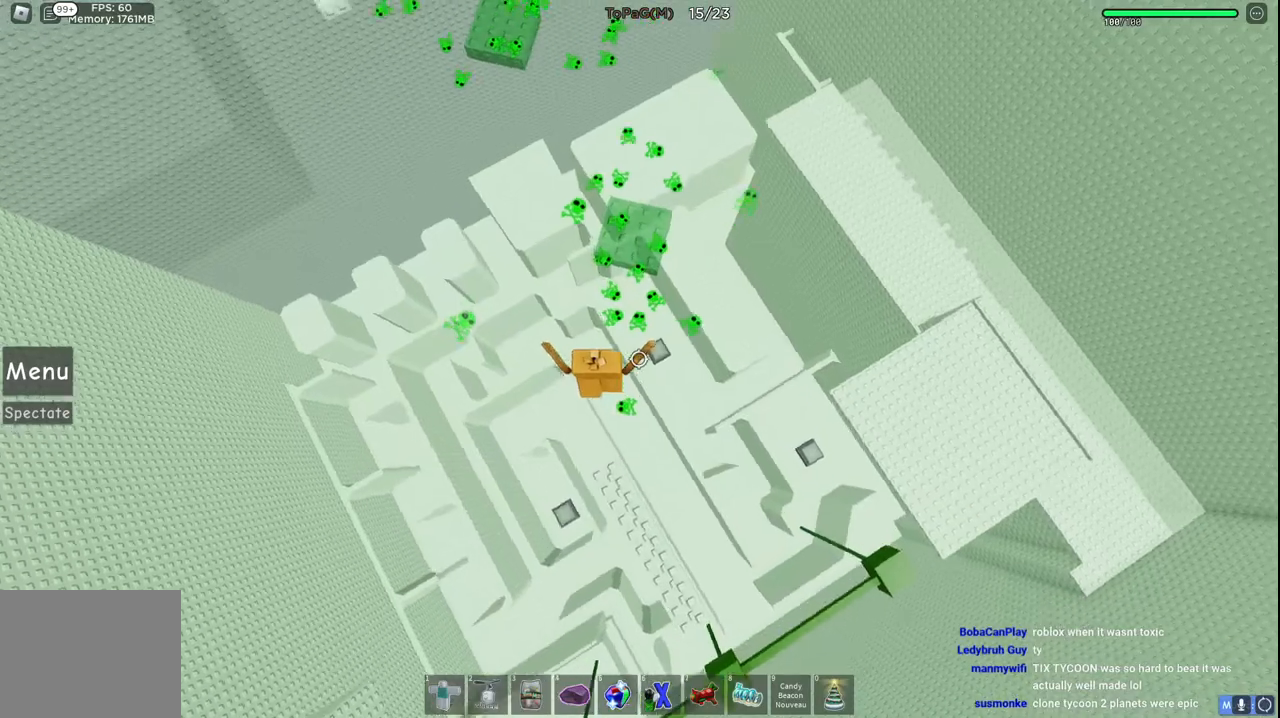
{"keys": ["w"], "events": [[283, "space", "down"], [466, "space", "up"]]}
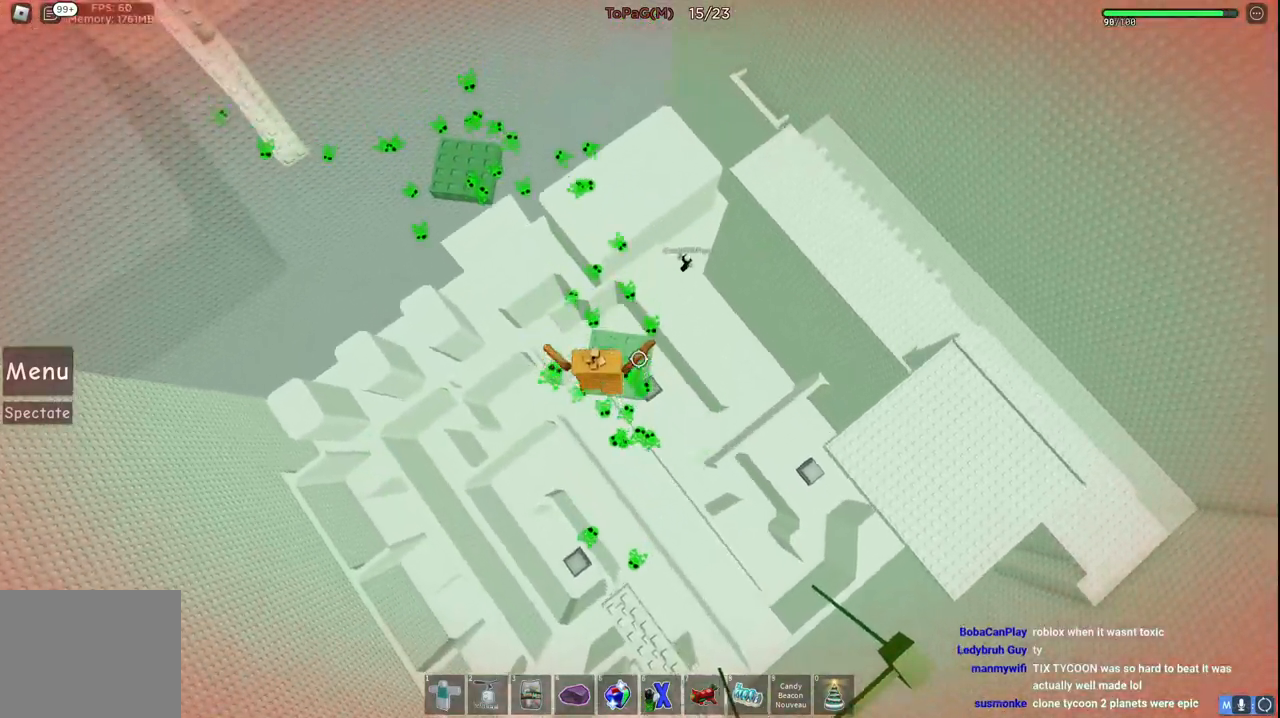
{"keys": ["w"], "events": []}
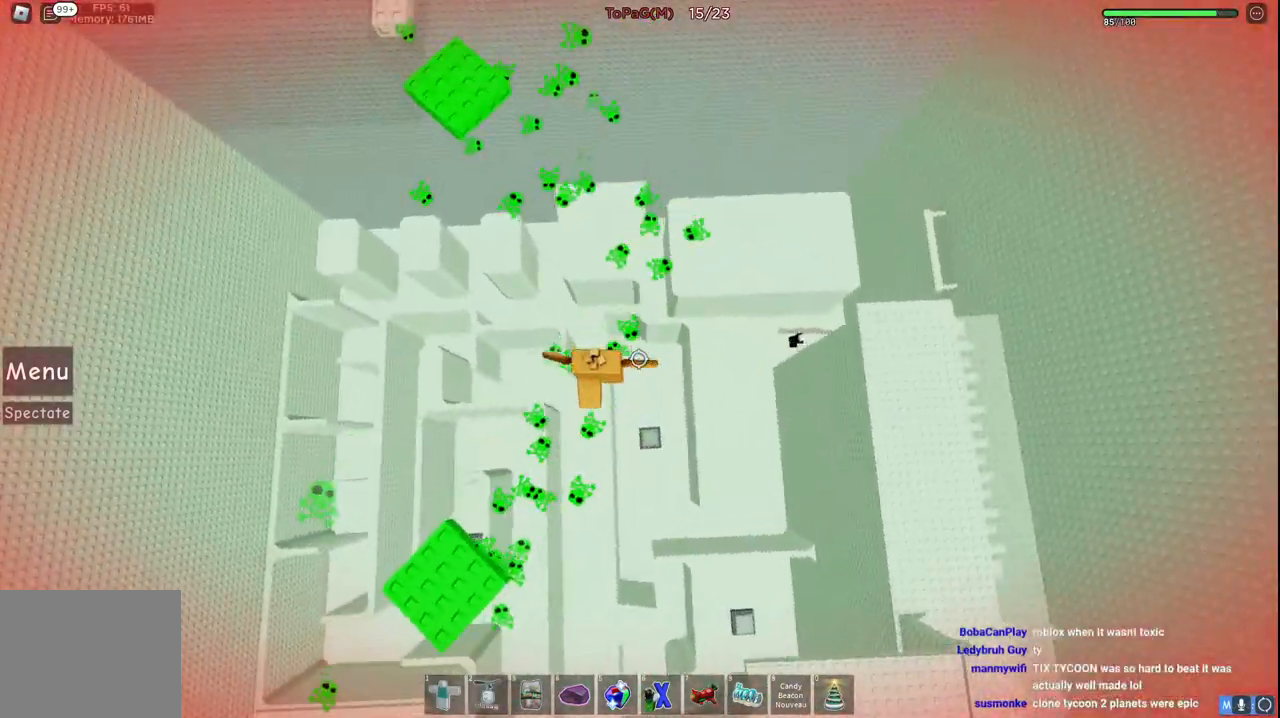
{"keys": ["space", "w"], "events": [[83, "space", "down"], [300, "space", "up"], [400, "space", "down"]]}
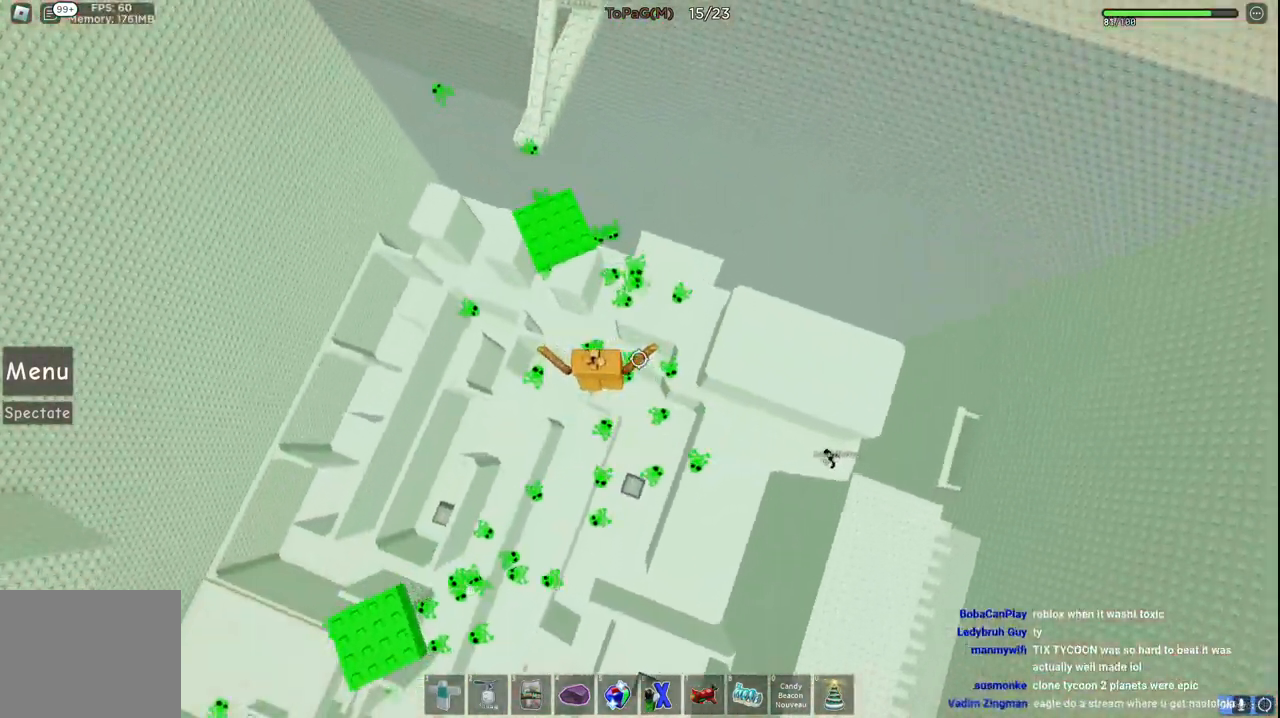
{"keys": ["w"], "events": [[366, "space", "up"]]}
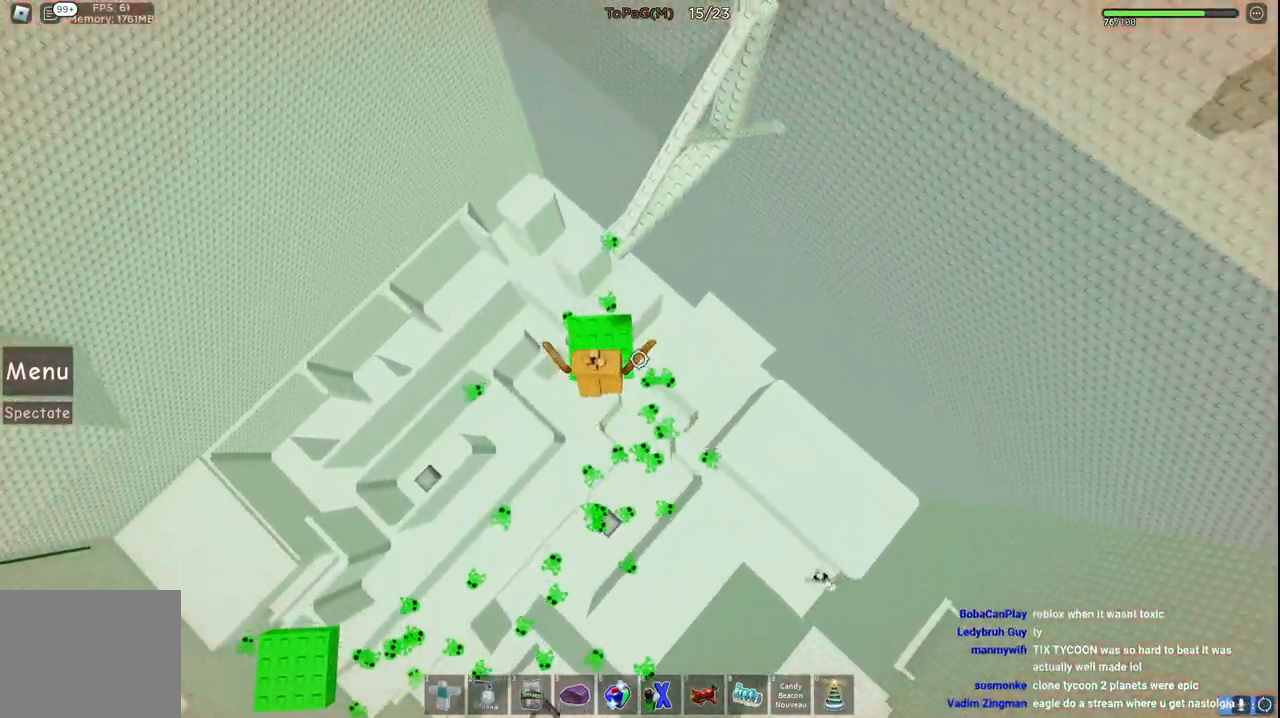
{"keys": ["space", "w"], "events": [[233, "space", "down"]]}
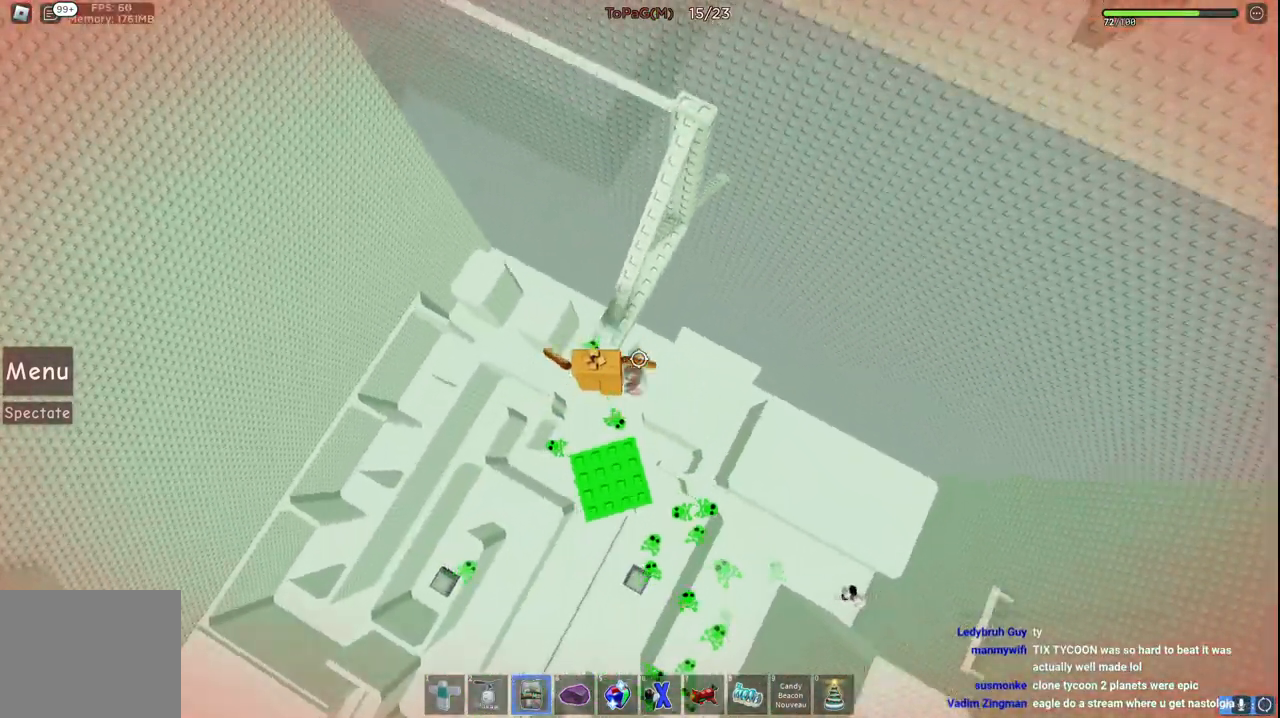
{"keys": ["w"], "events": [[483, "space", "up"]]}
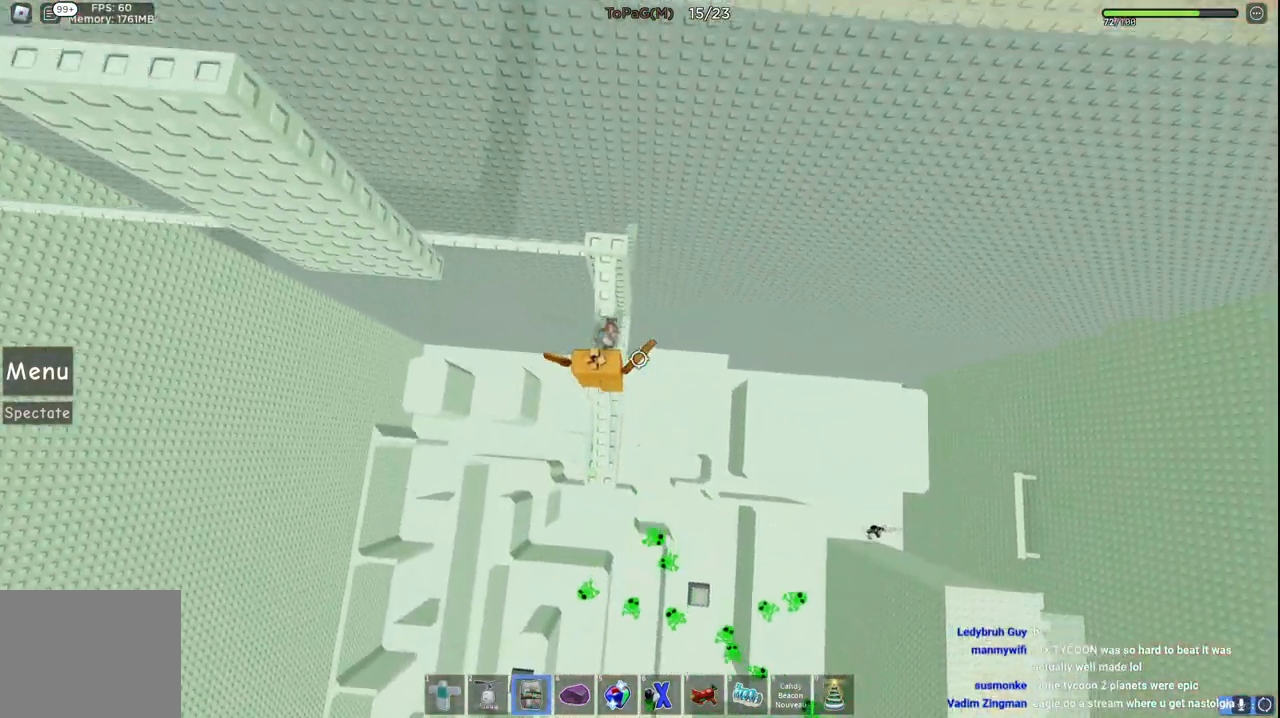
{"keys": [], "events": [[200, "space", "down"], [266, "shift", "down"], [366, "w", "up"], [400, "space", "up"], [416, "shift", "up"]]}
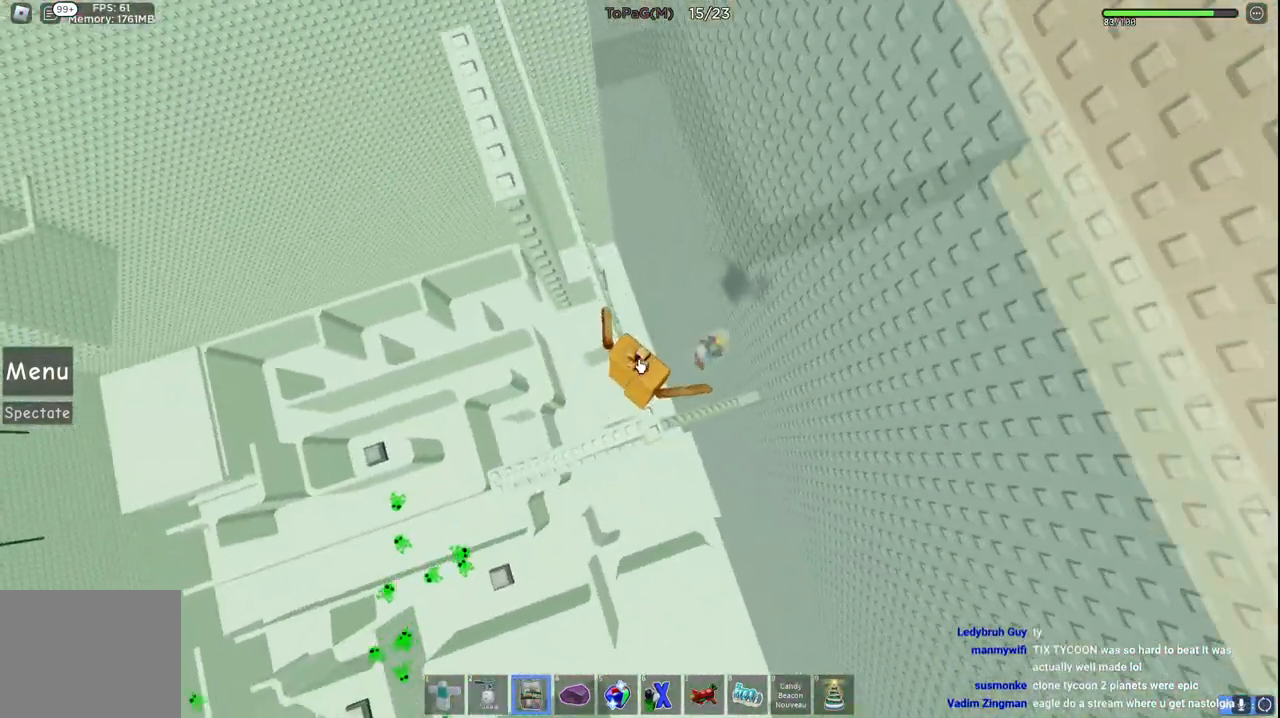
{"keys": [], "events": [[66, "w", "down"], [266, "w", "up"]]}
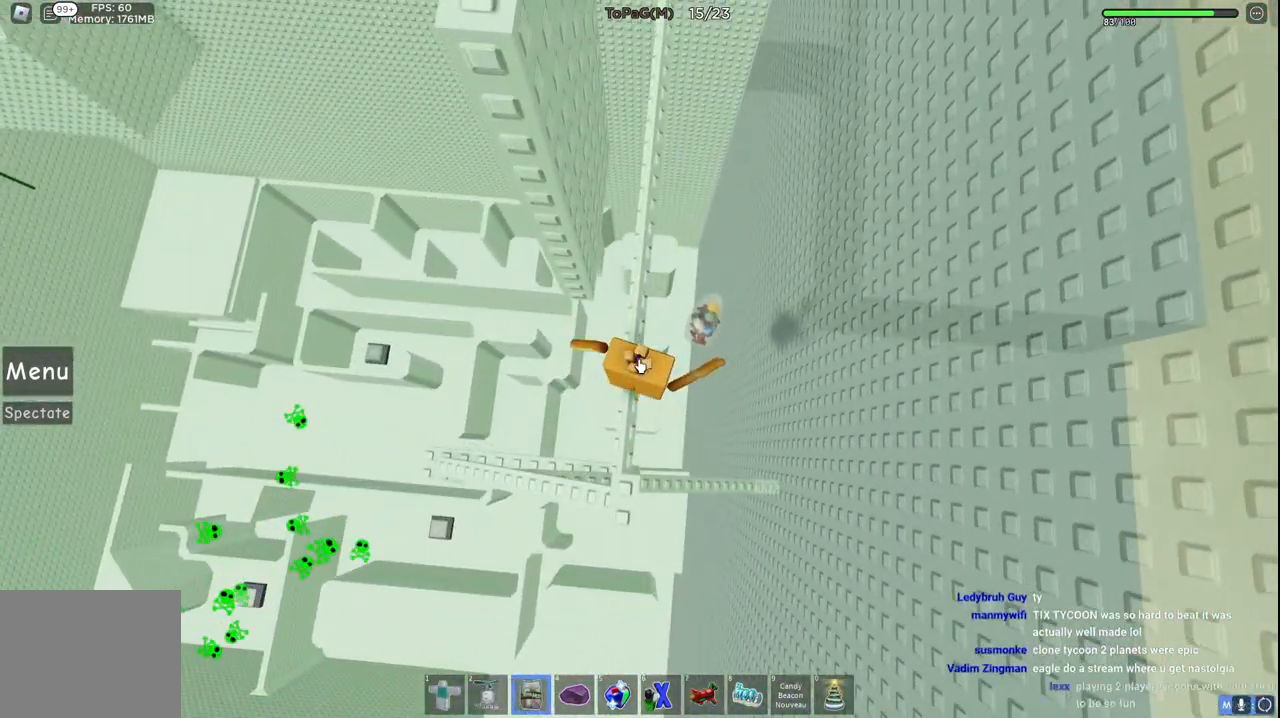
{"keys": [], "events": []}
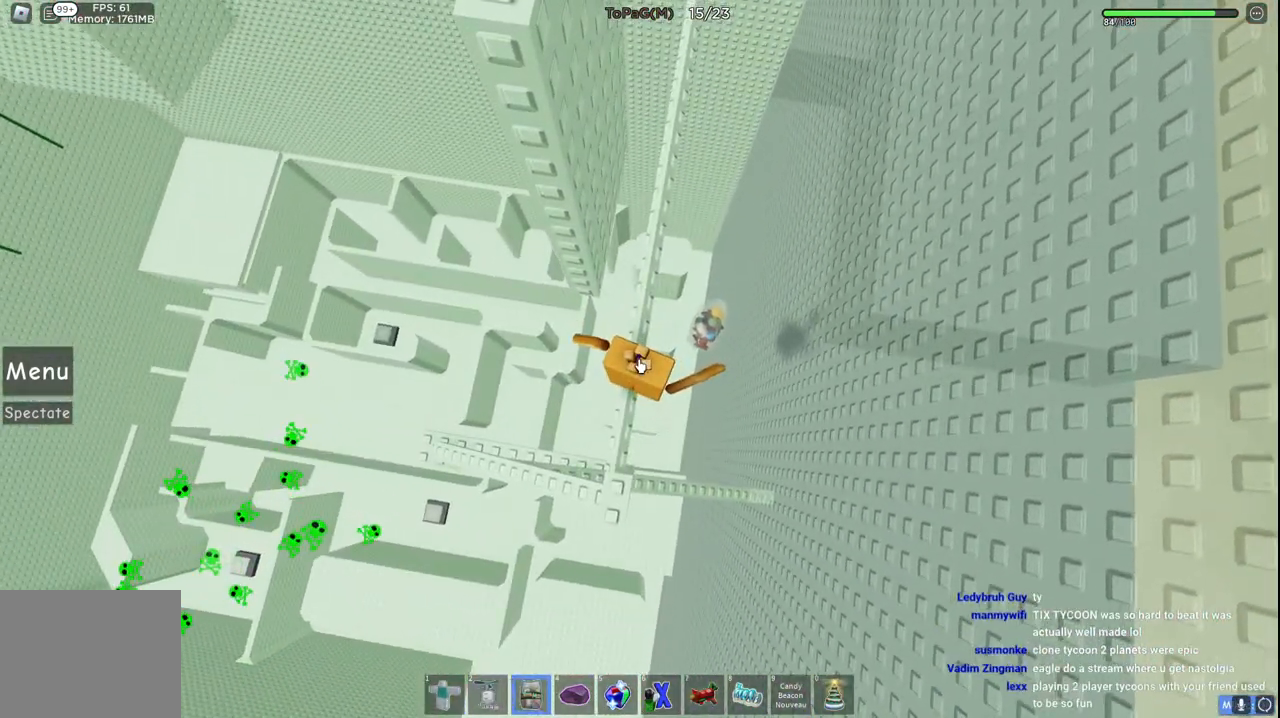
{"keys": ["space", "w"], "events": [[300, "w", "down"], [500, "space", "down"]]}
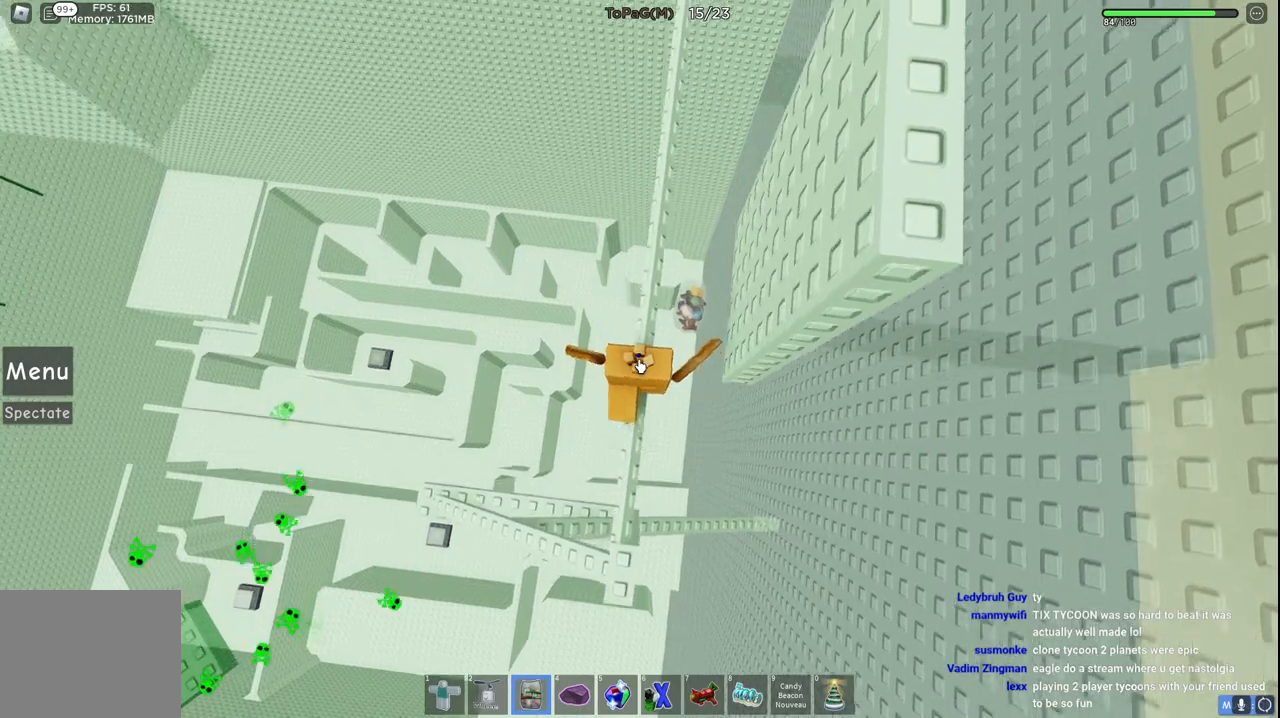
{"keys": ["w"], "events": [[250, "space", "up"]]}
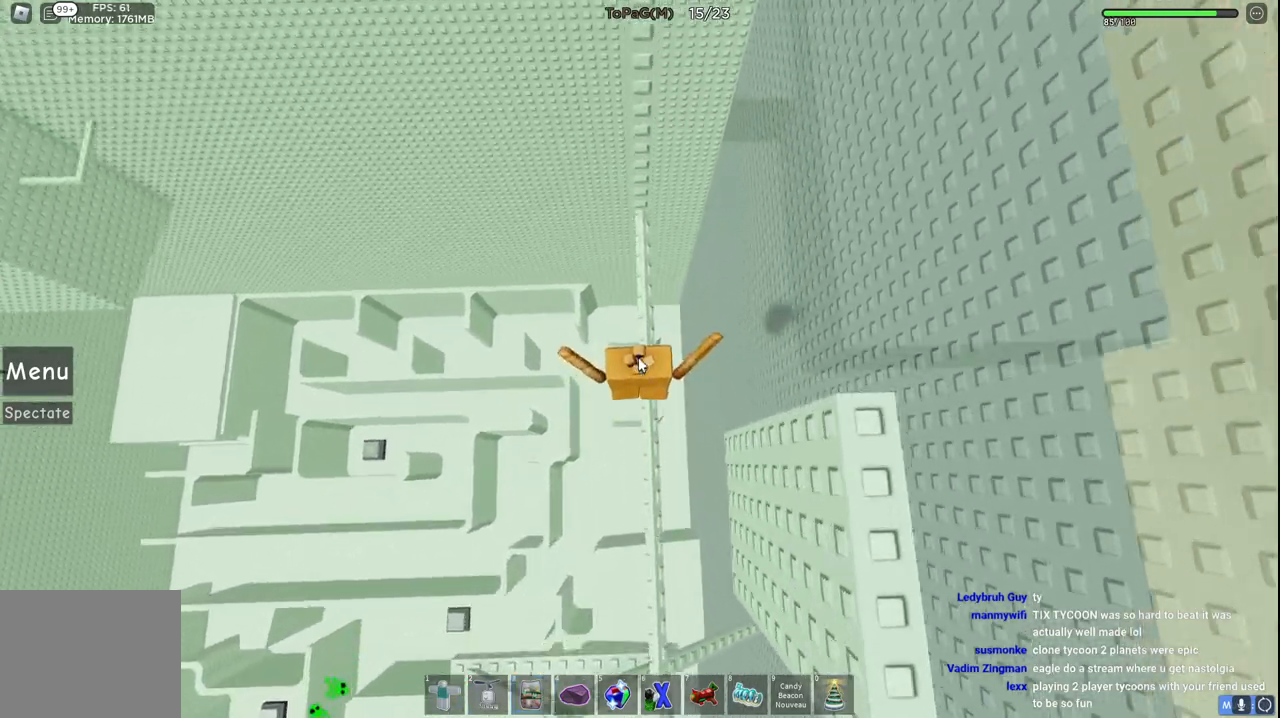
{"keys": ["s"], "events": [[150, "shift", "down"], [166, "w", "up"], [233, "shift", "up"], [483, "s", "down"]]}
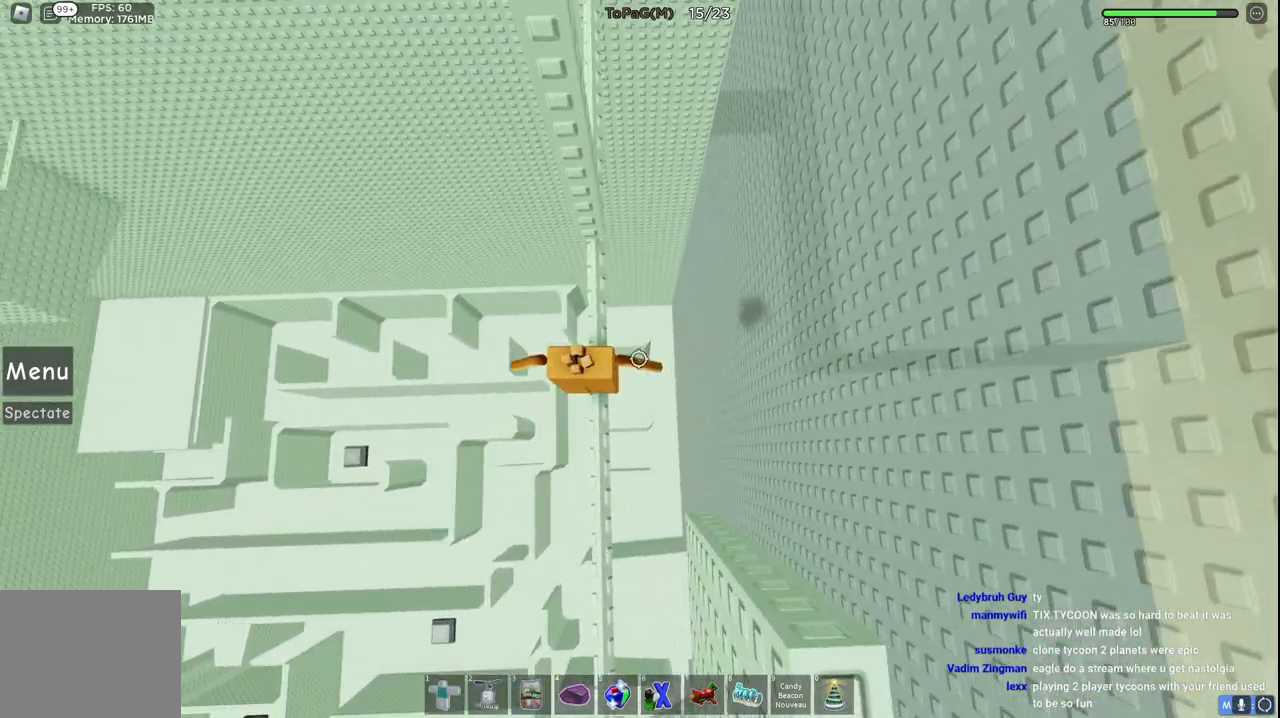
{"keys": [], "events": [[50, "s", "up"]]}
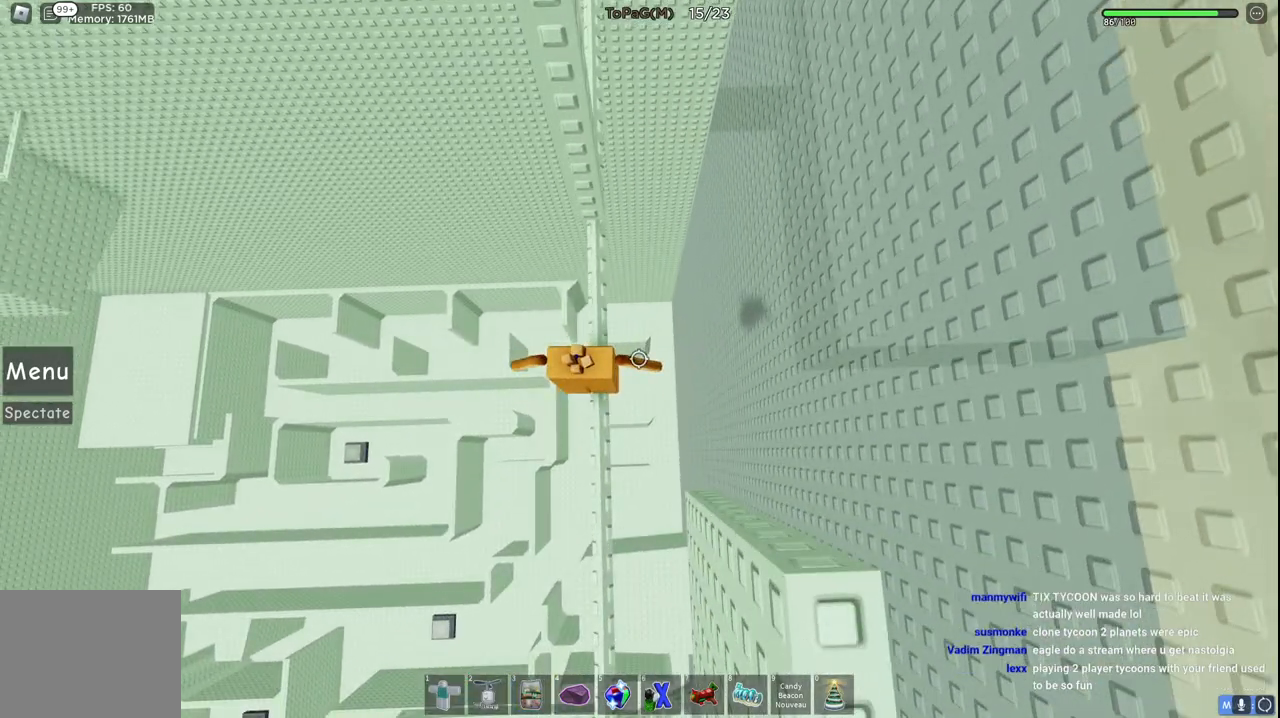
{"keys": ["w"], "events": [[450, "w", "down"]]}
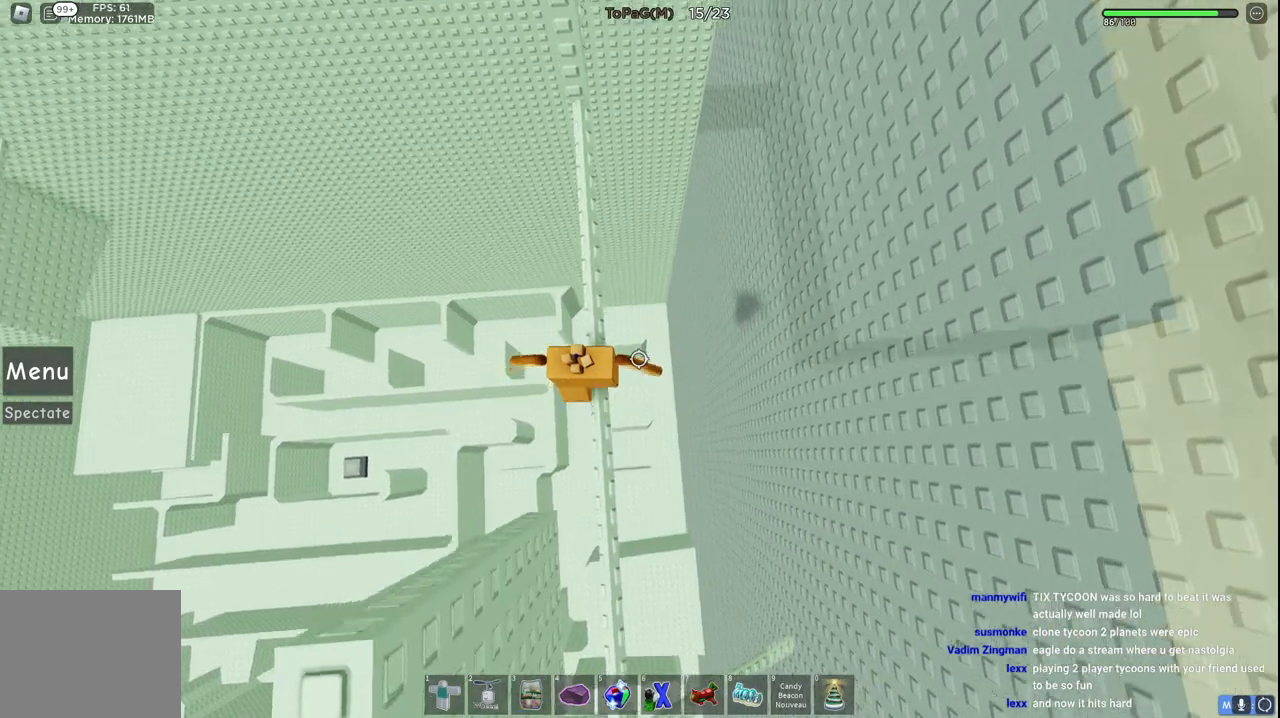
{"keys": ["d", "w"], "events": [[450, "d", "down"]]}
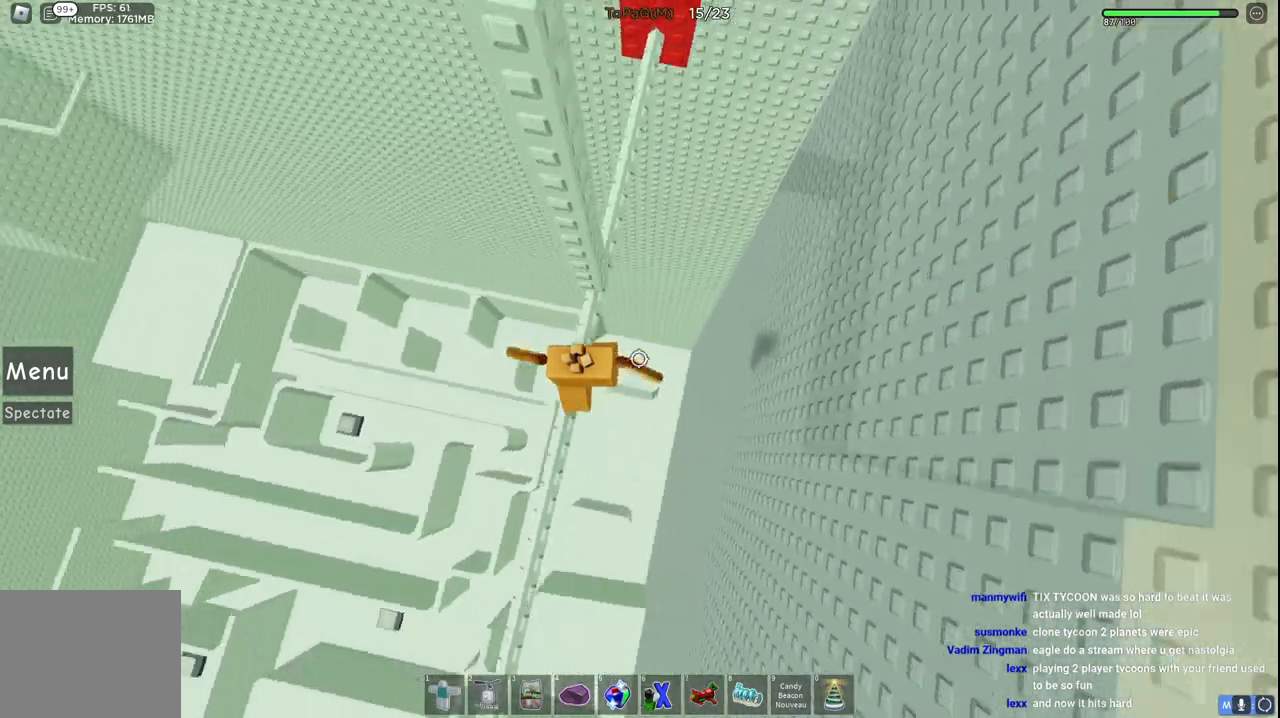
{"keys": ["w"], "events": [[66, "space", "down"], [66, "w", "up"], [166, "w", "down"], [233, "space", "up"], [300, "d", "up"]]}
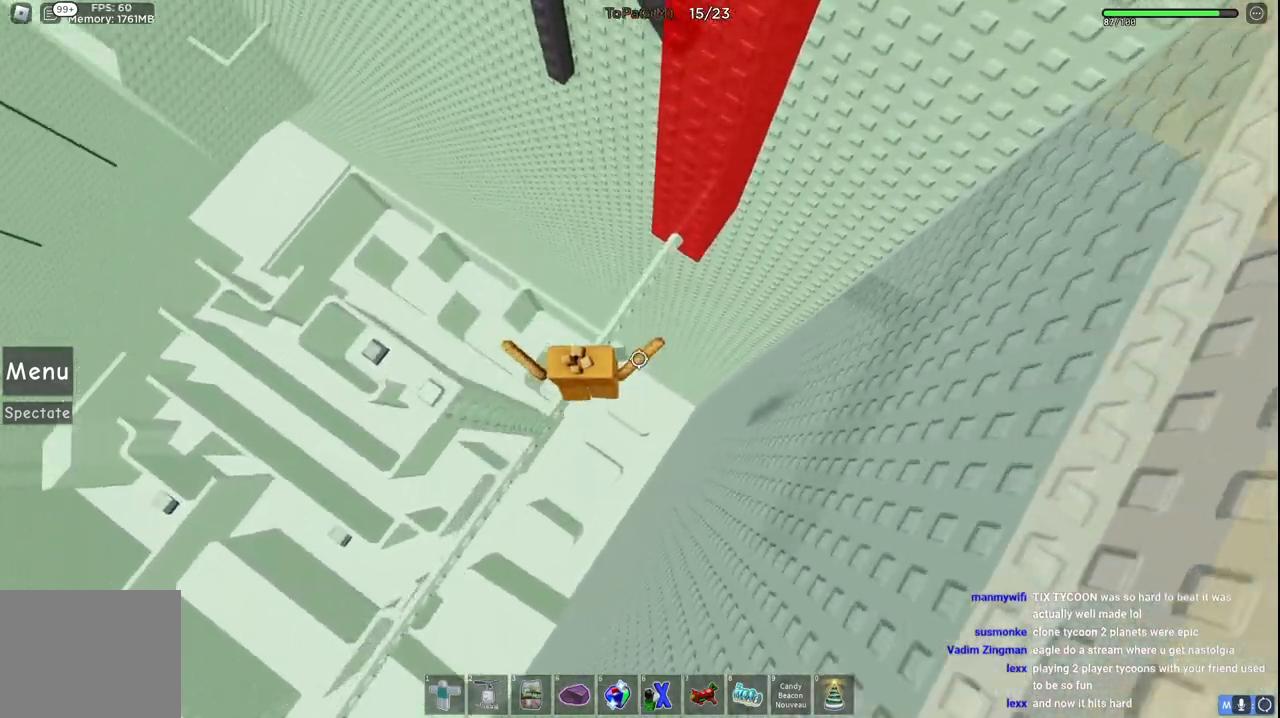
{"keys": ["w"], "events": [[166, "space", "down"], [333, "space", "up"]]}
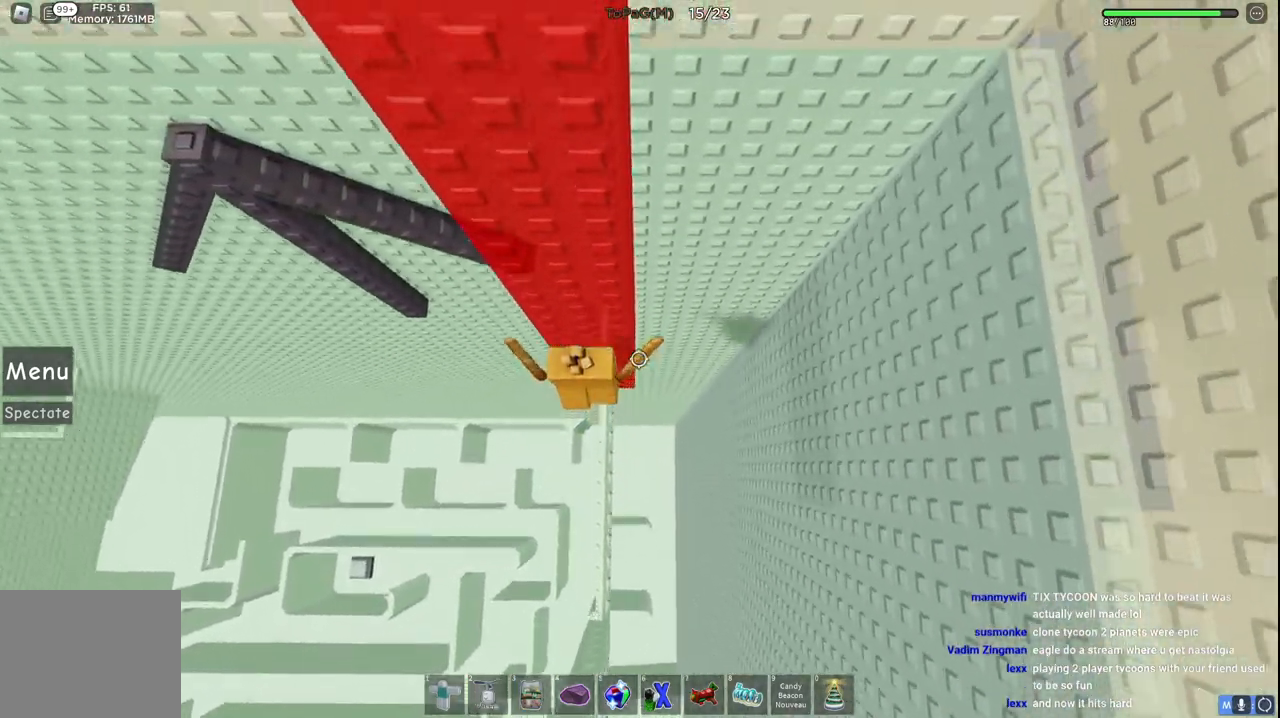
{"keys": [], "events": [[116, "w", "up"]]}
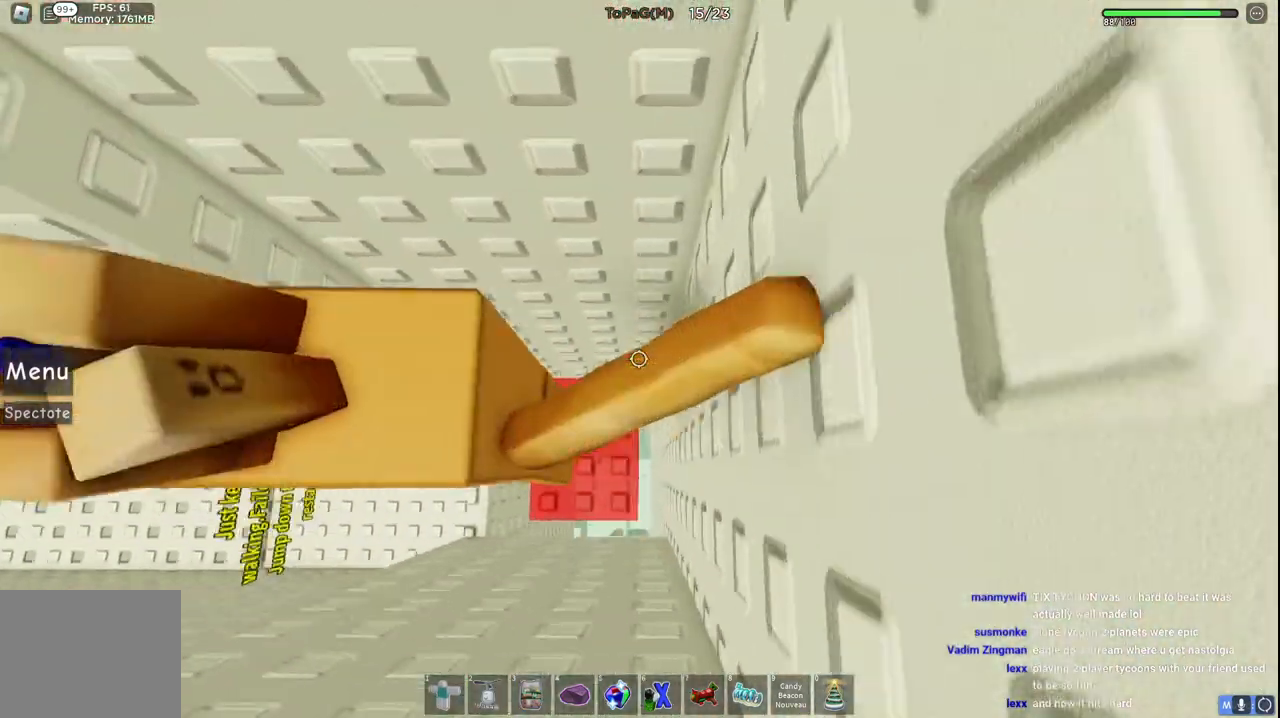
{"keys": [], "events": []}
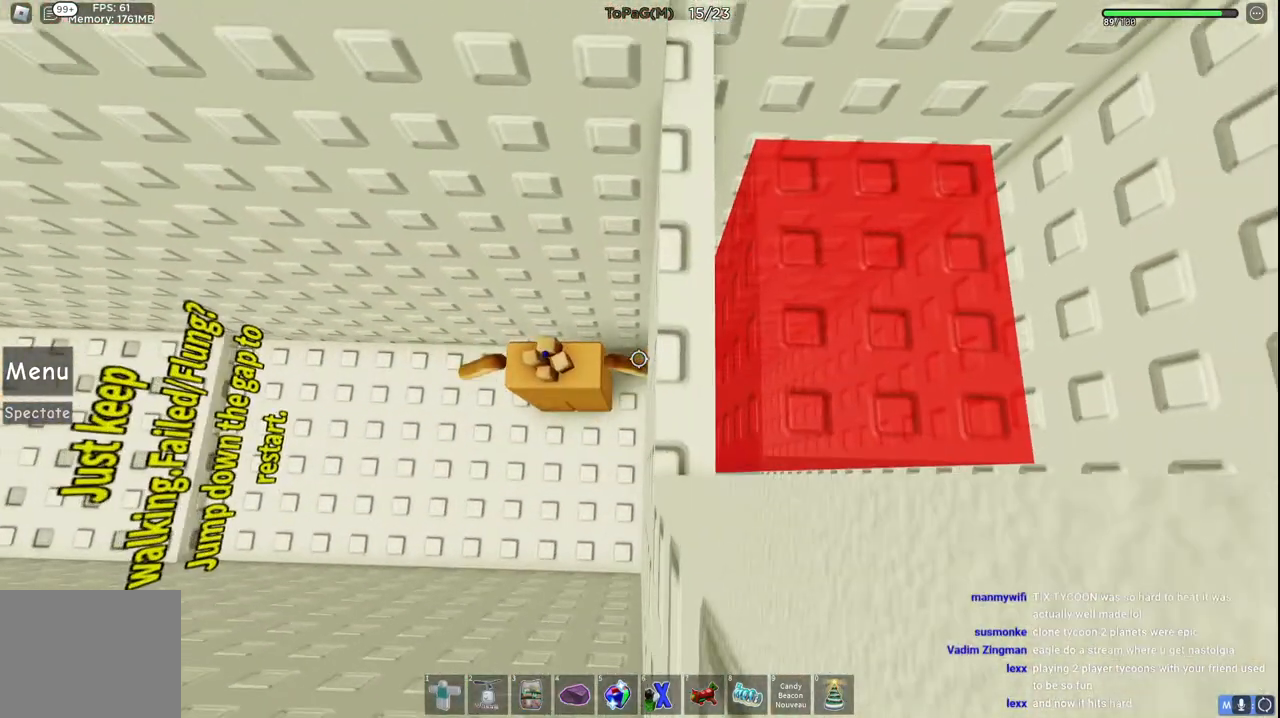
{"keys": ["a"], "events": [[300, "a", "down"]]}
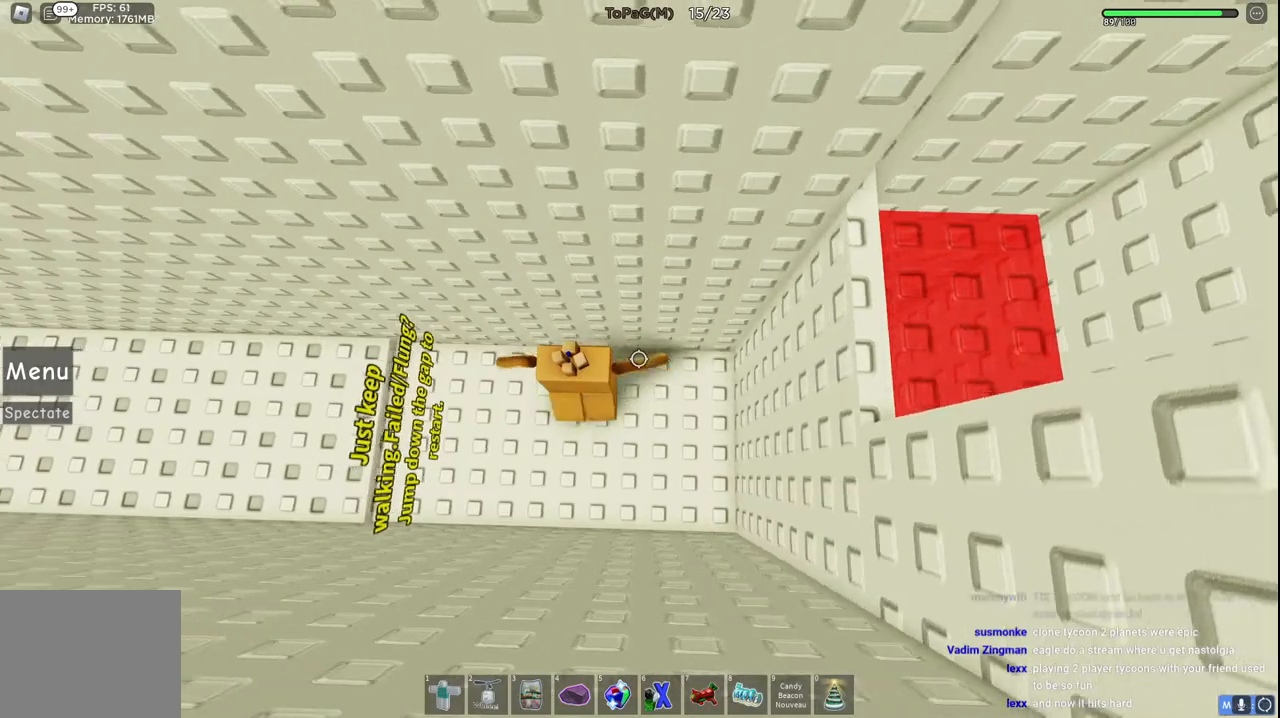
{"keys": [], "events": [[116, "a", "up"]]}
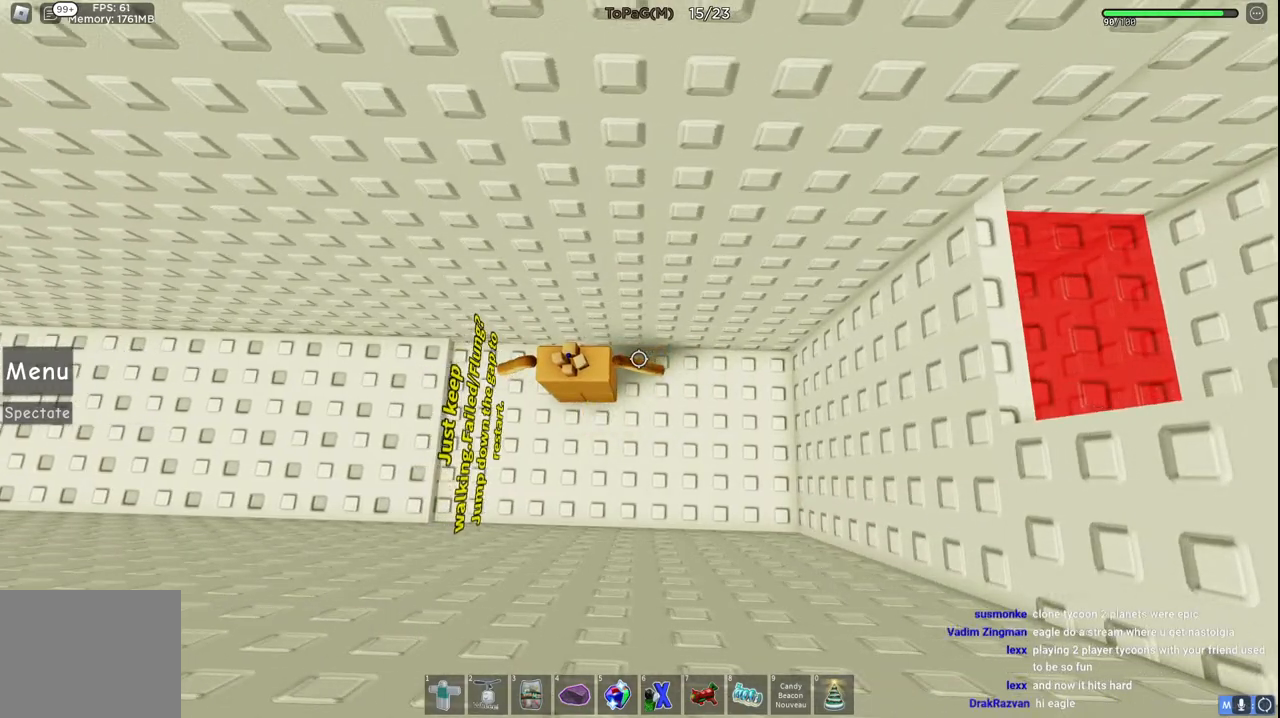
{"keys": [], "events": []}
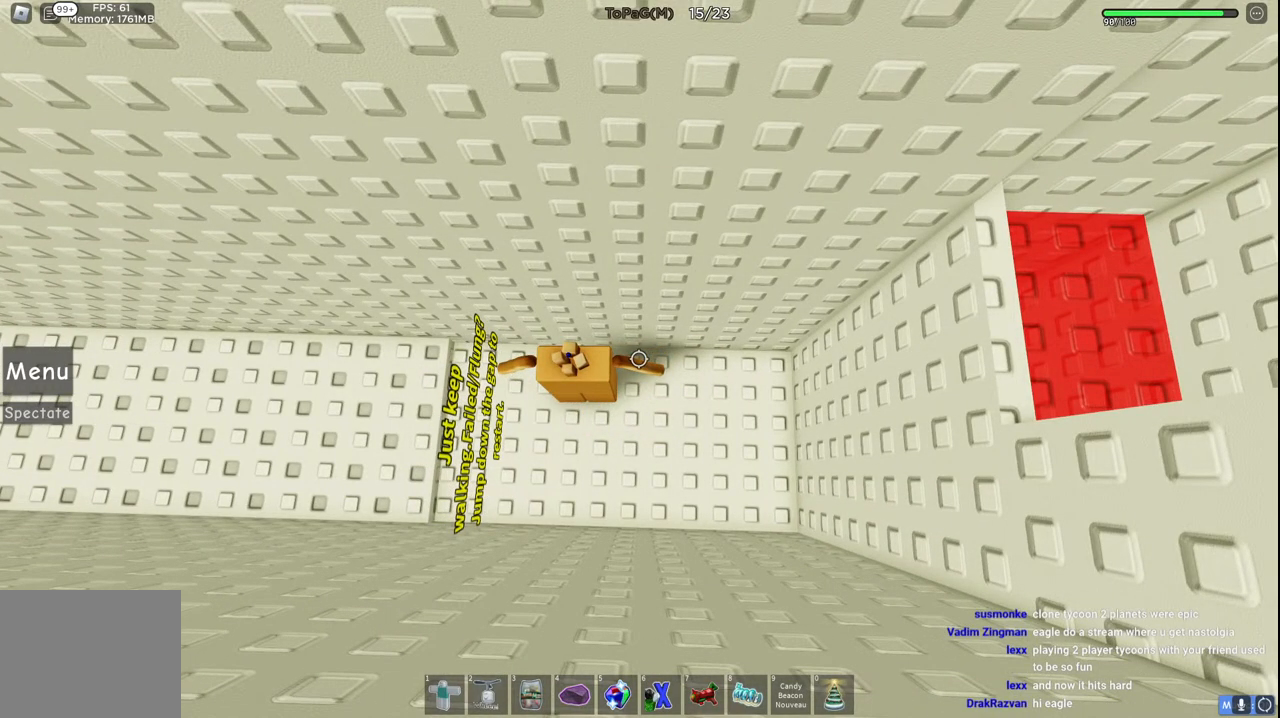
{"keys": [], "events": []}